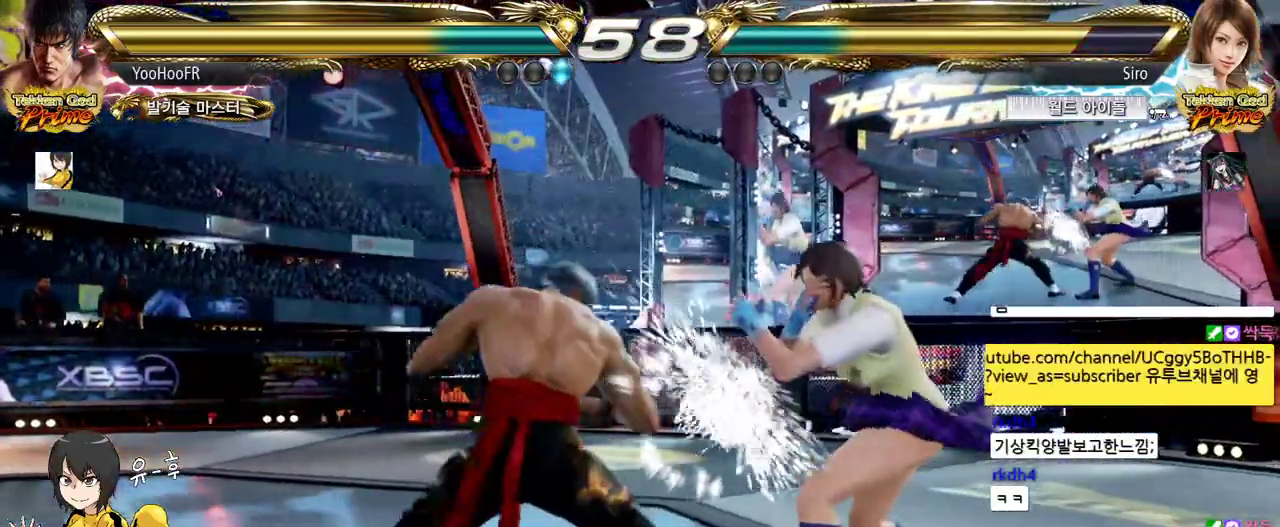
Gameplay with a controller (arcade stick); each line is a JSON object with the inputs held at the frame after it. "events" lists button and stick changes between this image and that frame as [ms after this image, input, new state], when the widget could be followed in between. Not read: L3 R3.
{"buttons": [], "left_stick": "left", "events": [[283, "left_stick", "left"], [367, "left_stick", "center"], [417, "left_stick", "left"]]}
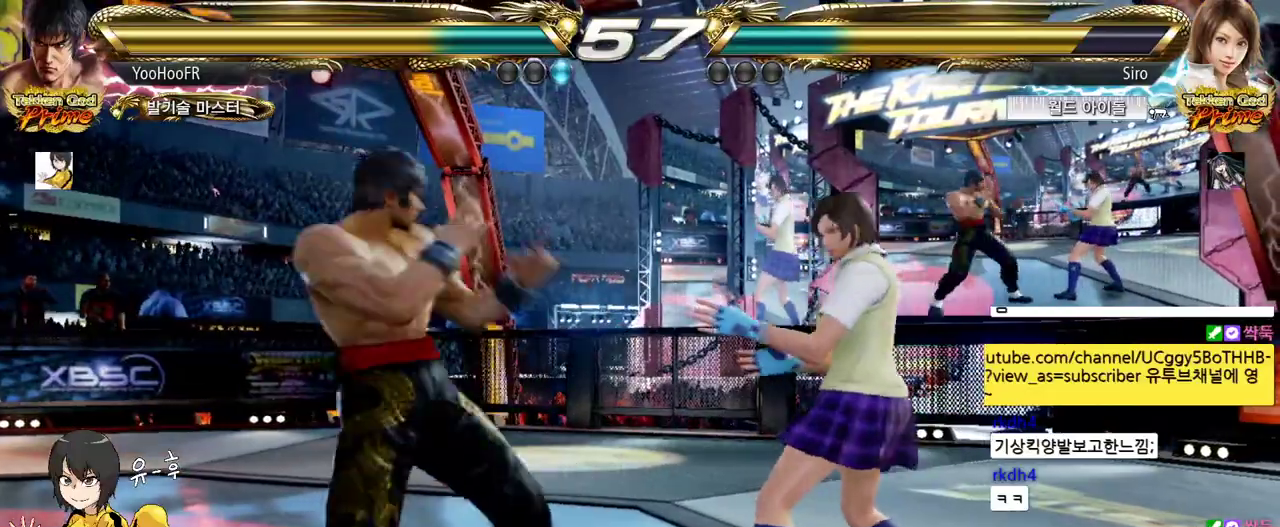
{"buttons": [], "left_stick": "left", "events": [[83, "TRIANGLE", "down"], [233, "TRIANGLE", "up"], [367, "CROSS", "down"], [433, "CROSS", "up"]]}
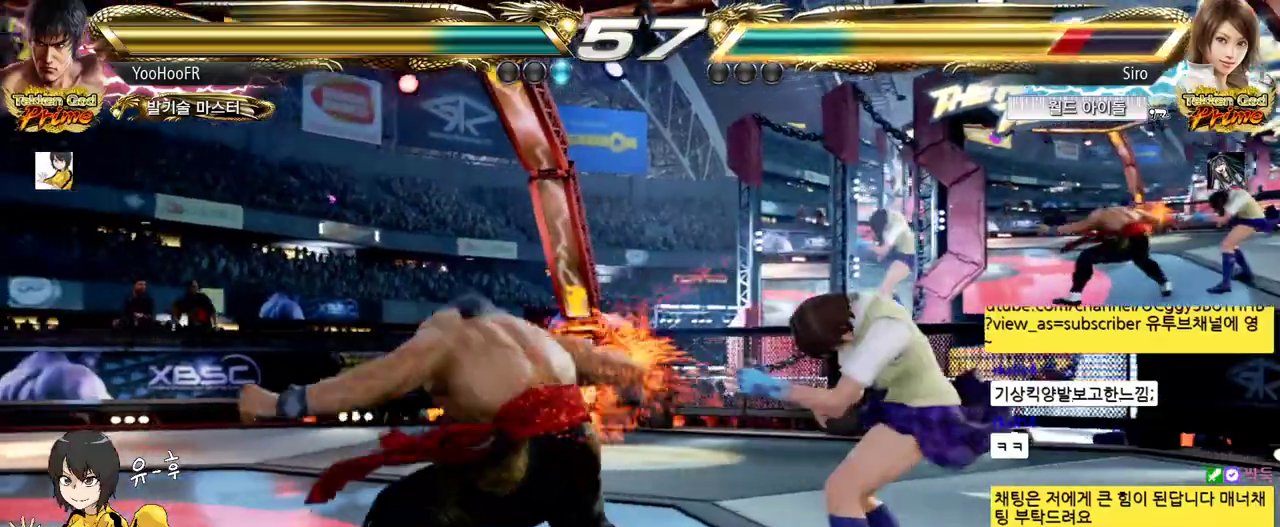
{"buttons": ["CIRCLE"], "left_stick": "center", "events": [[100, "left_stick", "center"], [450, "CIRCLE", "down"]]}
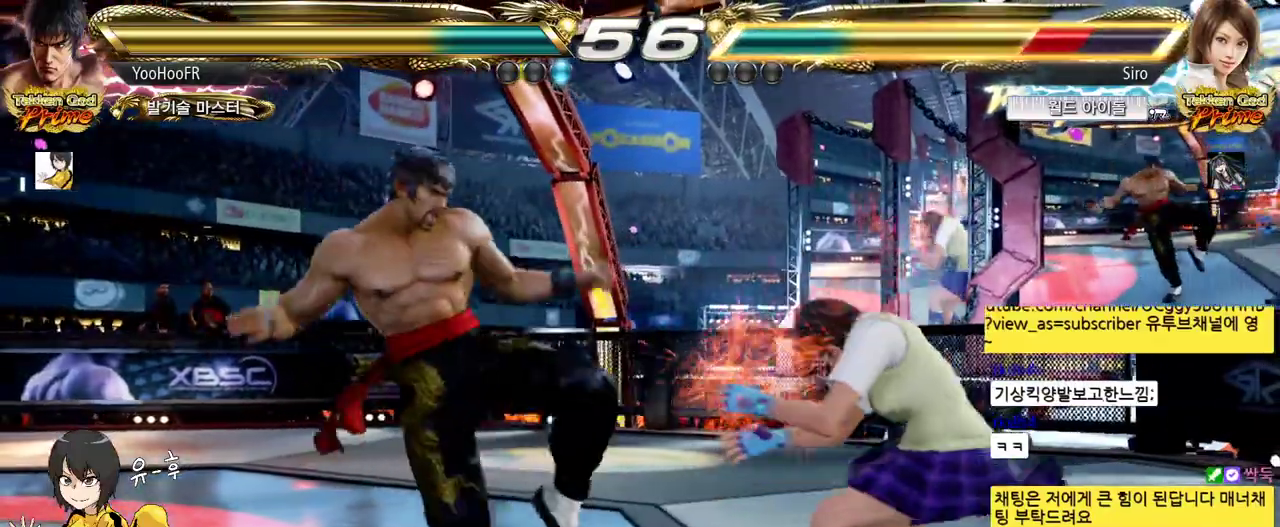
{"buttons": ["CIRCLE"], "left_stick": "center", "events": []}
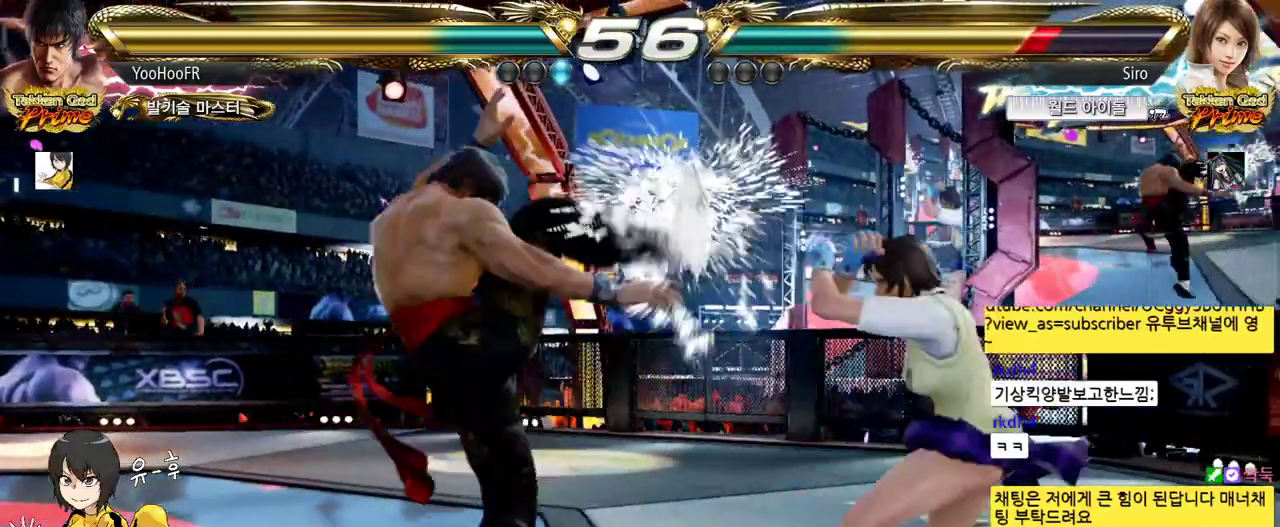
{"buttons": ["CIRCLE"], "left_stick": "left", "events": [[150, "left_stick", "left"], [217, "left_stick", "center"], [300, "left_stick", "left"]]}
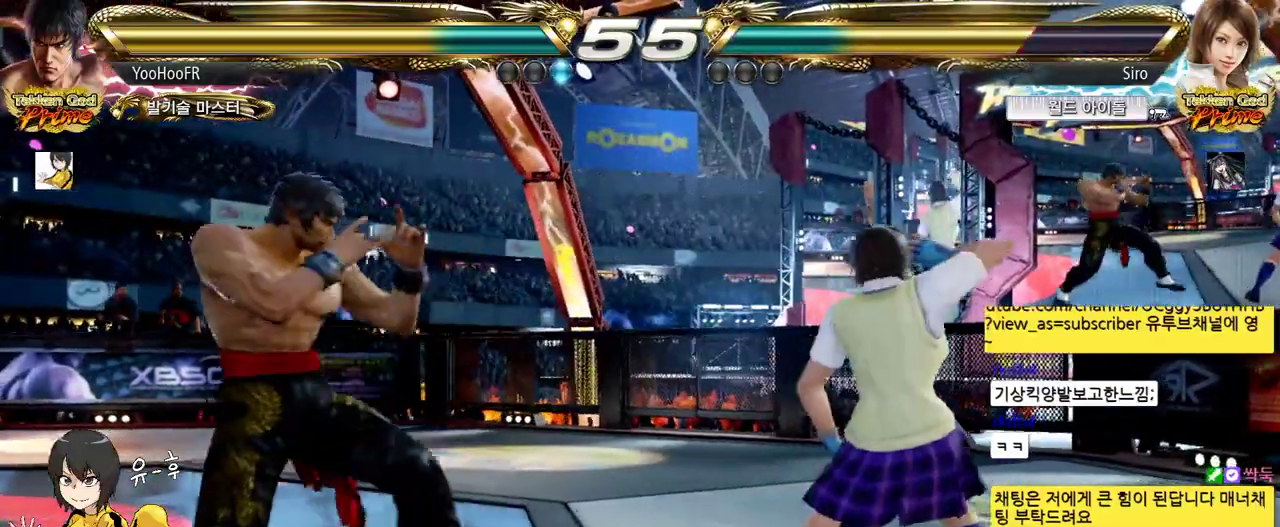
{"buttons": ["CIRCLE"], "left_stick": "center", "events": [[100, "left_stick", "down"], [167, "left_stick", "center"], [317, "CROSS", "down"], [467, "CROSS", "up"]]}
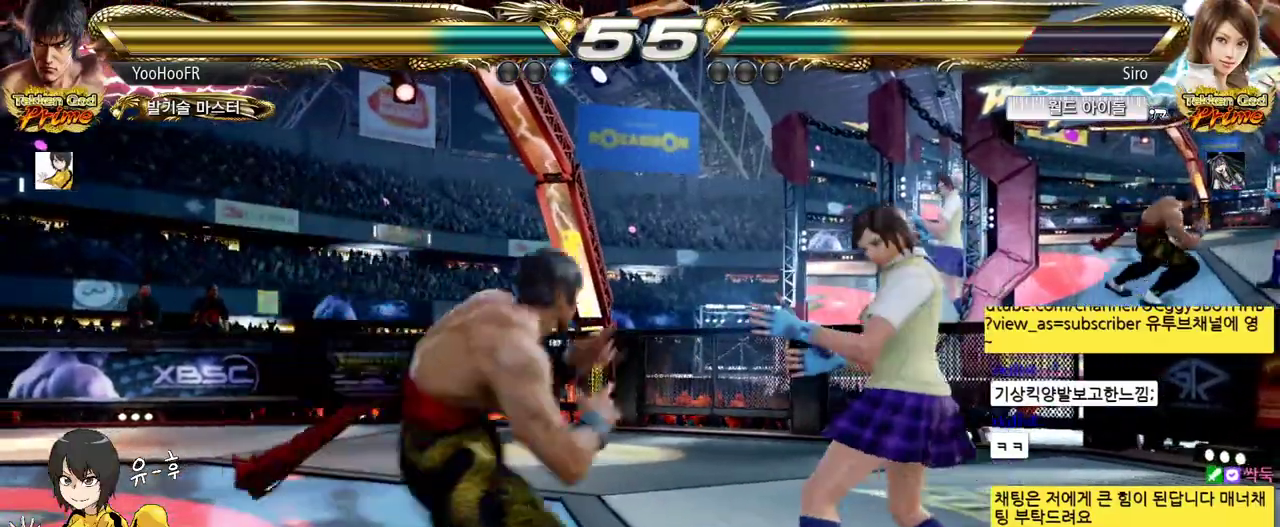
{"buttons": ["CIRCLE"], "left_stick": "left", "events": [[500, "left_stick", "left"]]}
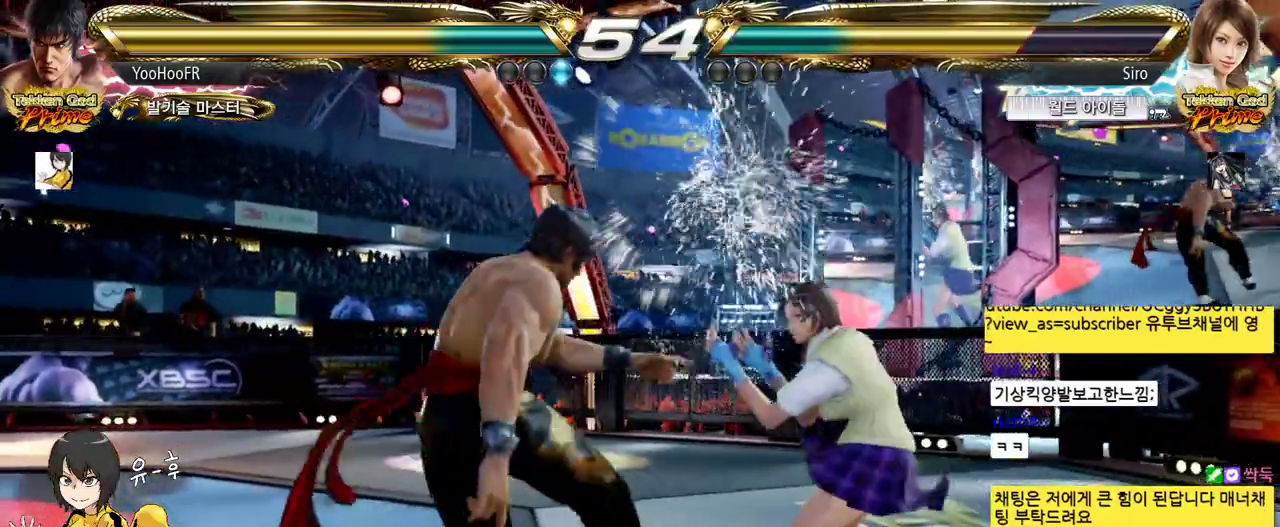
{"buttons": [], "left_stick": "left", "events": [[500, "CIRCLE", "up"]]}
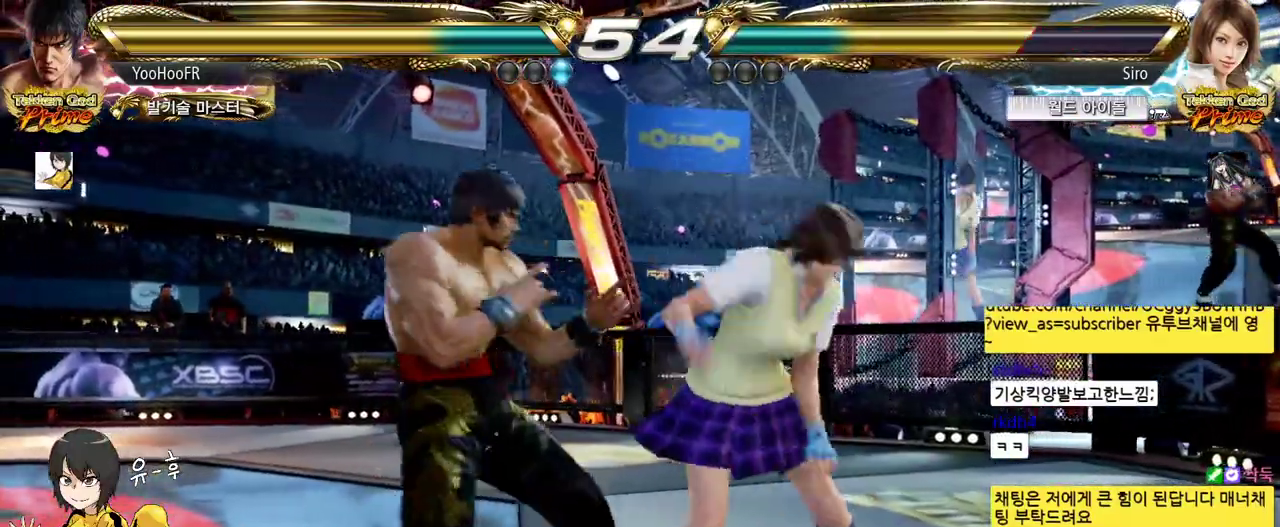
{"buttons": [], "left_stick": "up-right", "events": [[317, "left_stick", "center"], [467, "left_stick", "up-right"]]}
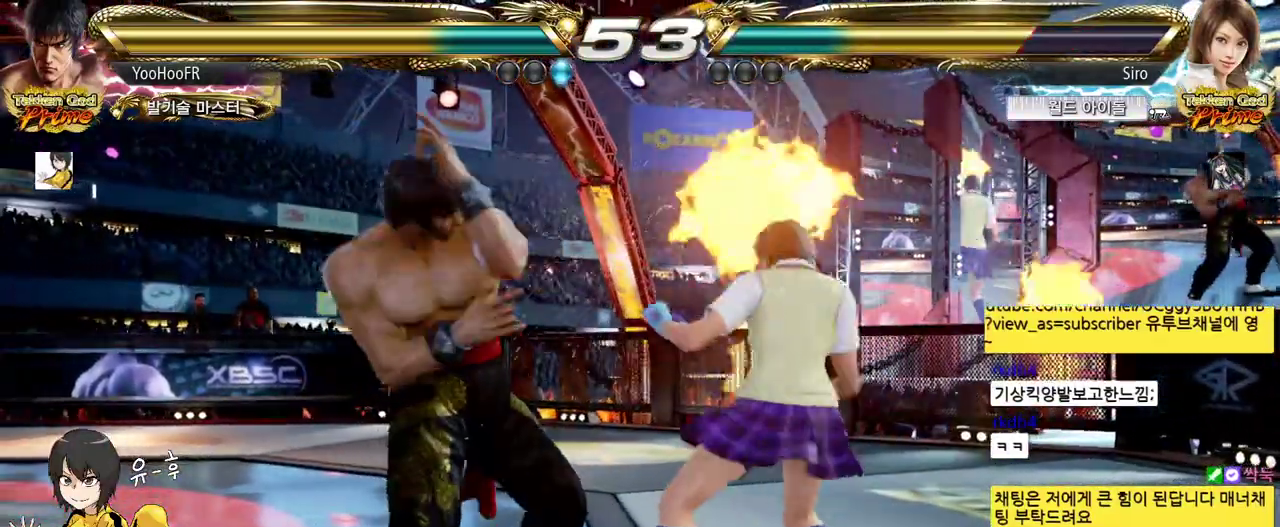
{"buttons": ["CIRCLE"], "left_stick": "center", "events": [[33, "CIRCLE", "down"], [100, "CIRCLE", "up"], [200, "CIRCLE", "down"], [500, "left_stick", "center"]]}
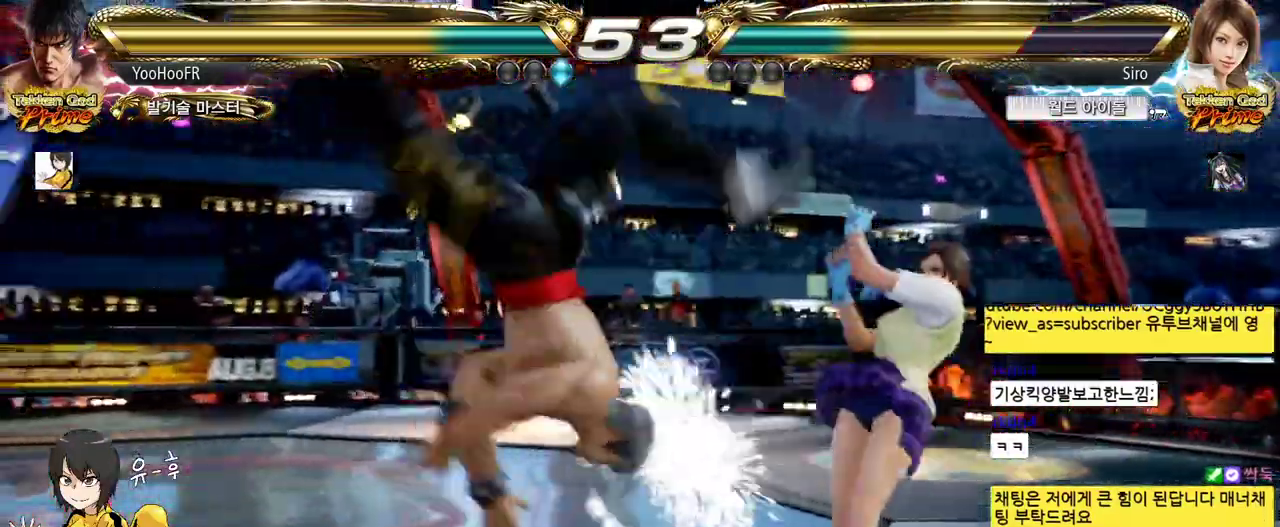
{"buttons": [], "left_stick": "left", "events": [[50, "CIRCLE", "up"], [283, "left_stick", "left"], [367, "left_stick", "center"], [450, "left_stick", "left"]]}
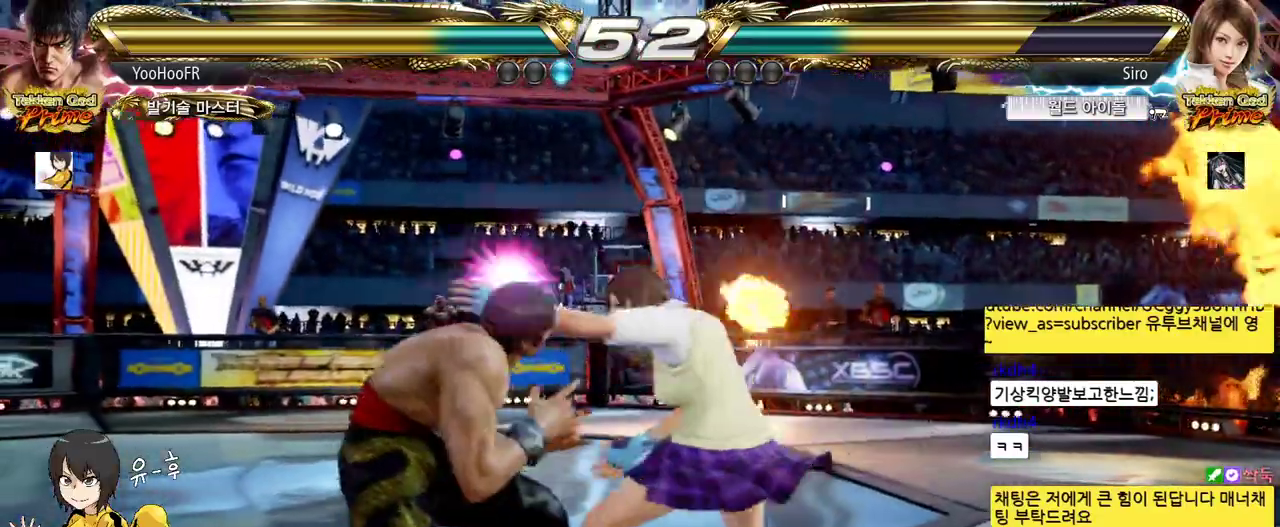
{"buttons": [], "left_stick": "left", "events": [[250, "SQUARE", "down"], [317, "SQUARE", "up"]]}
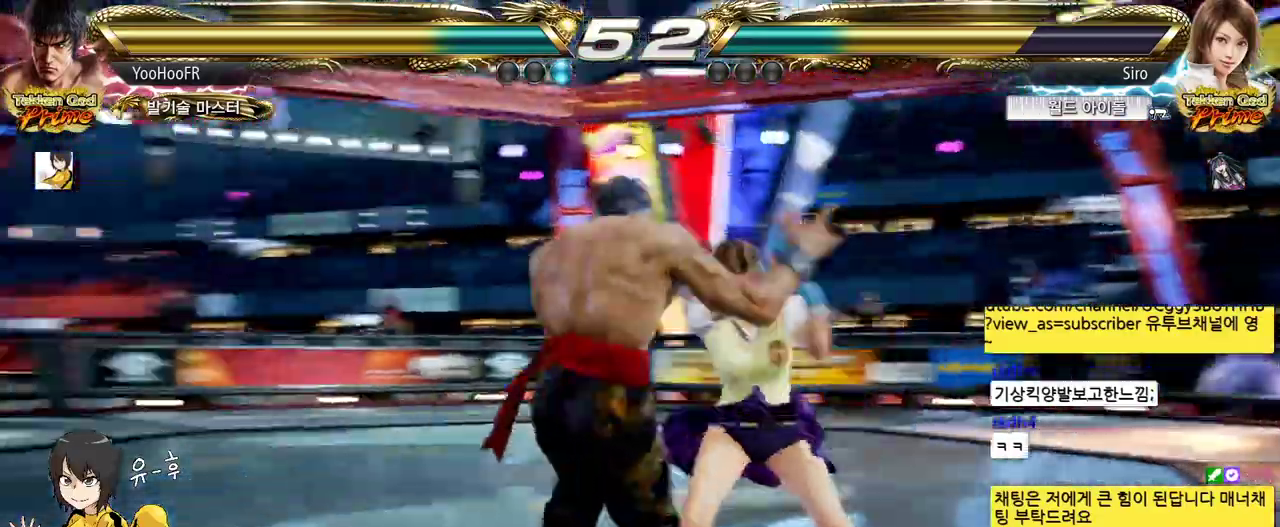
{"buttons": ["SQUARE"], "left_stick": "center", "events": [[17, "SQUARE", "down"], [67, "SQUARE", "up"], [167, "left_stick", "center"], [183, "SQUARE", "down"], [250, "SQUARE", "up"], [383, "SQUARE", "down"]]}
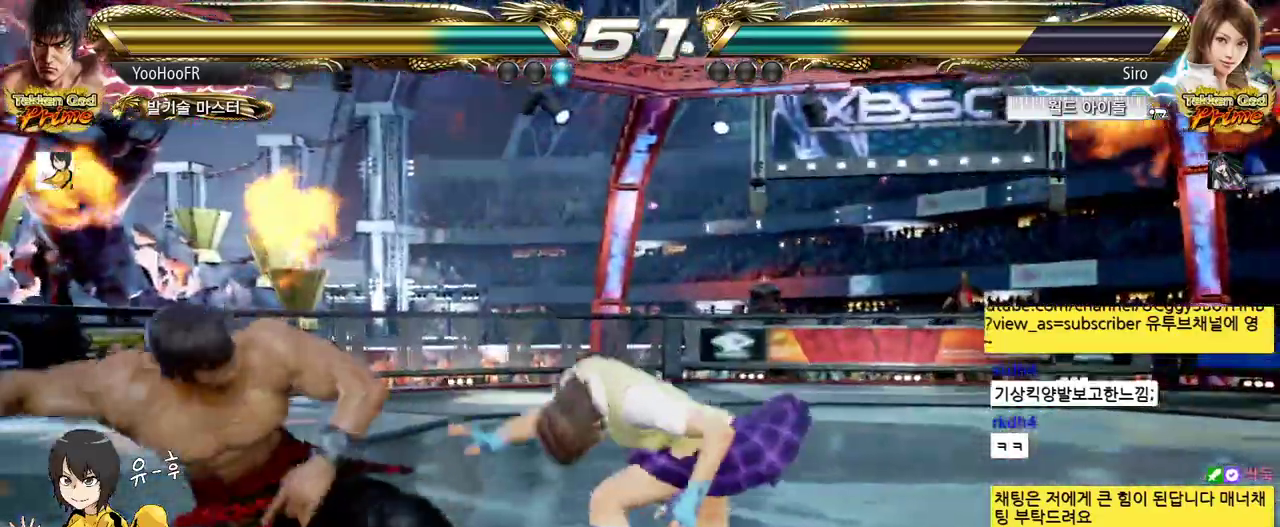
{"buttons": [], "left_stick": "center", "events": [[217, "SQUARE", "up"]]}
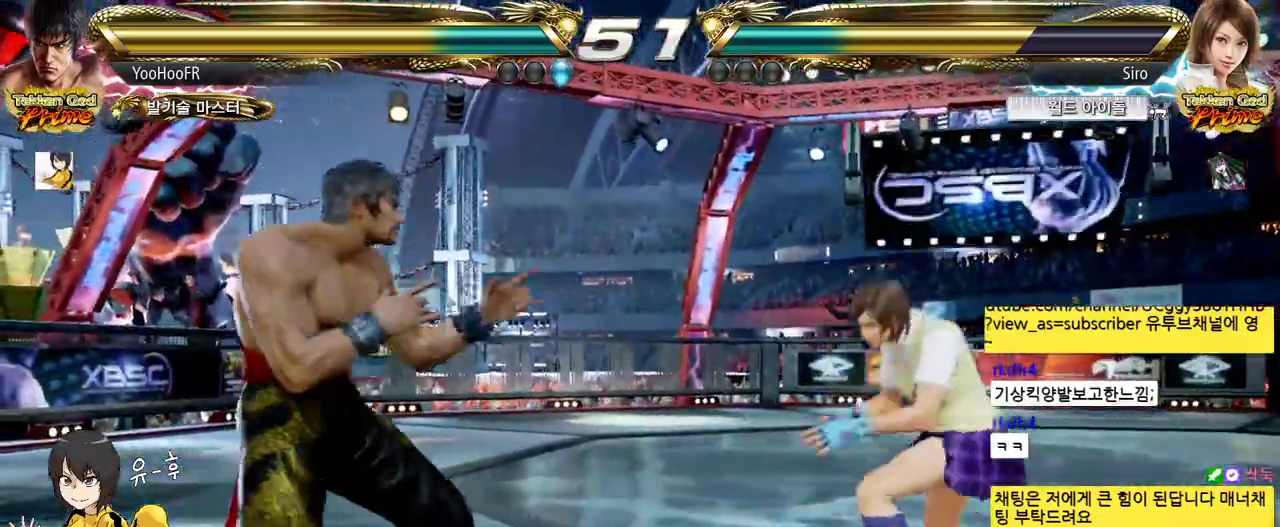
{"buttons": [], "left_stick": "center", "events": [[33, "left_stick", "up"], [100, "left_stick", "center"], [217, "left_stick", "up"], [417, "left_stick", "center"]]}
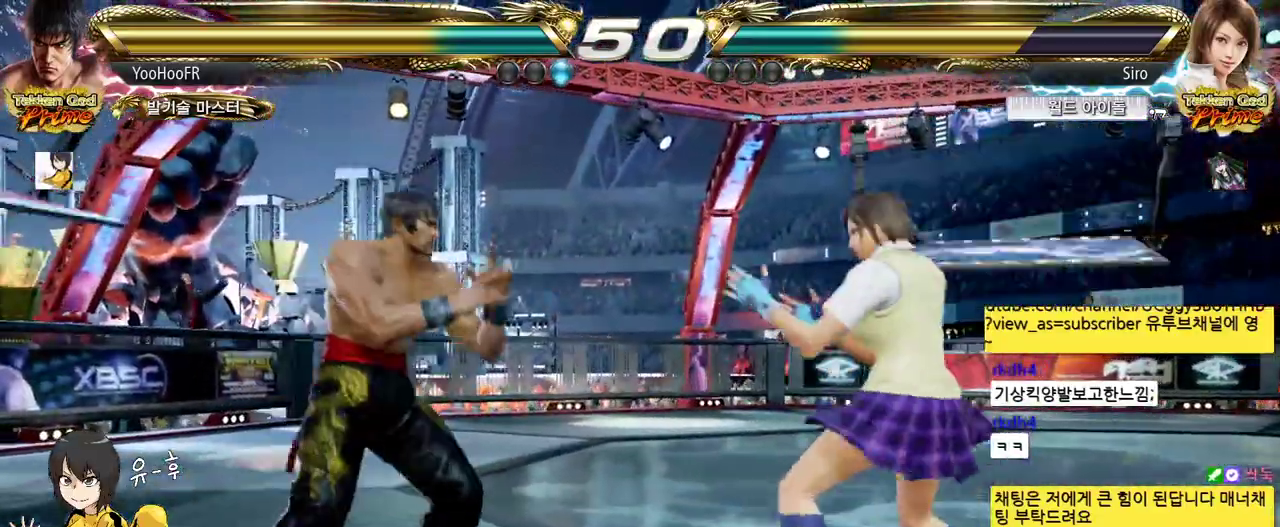
{"buttons": [], "left_stick": "center", "events": [[100, "left_stick", "up"], [167, "left_stick", "center"], [233, "left_stick", "up"], [483, "left_stick", "center"]]}
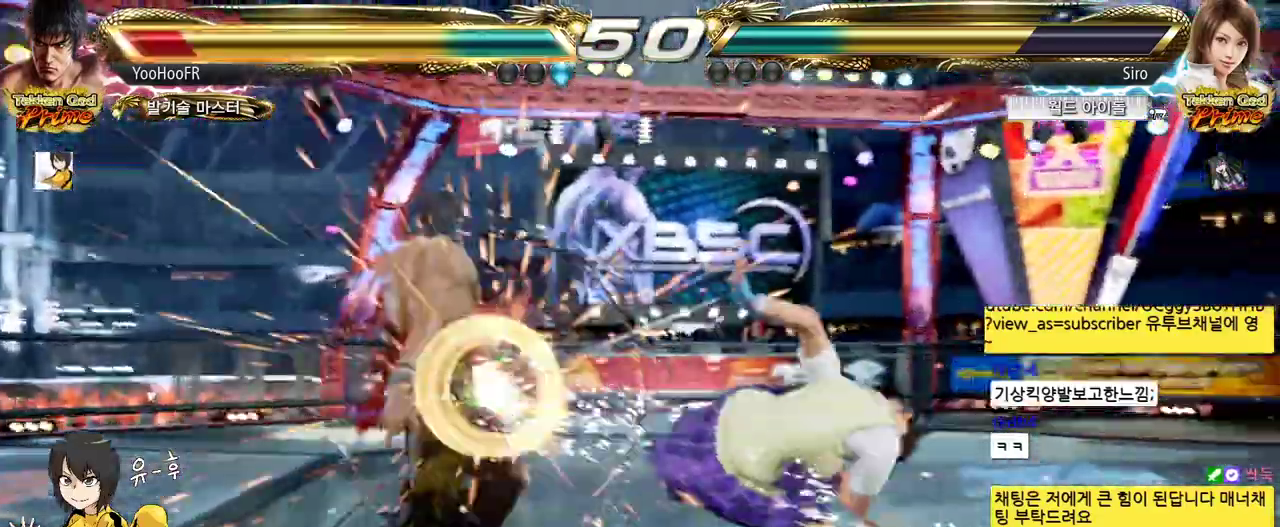
{"buttons": [], "left_stick": "center", "events": [[17, "left_stick", "right"], [117, "left_stick", "left"], [417, "left_stick", "center"]]}
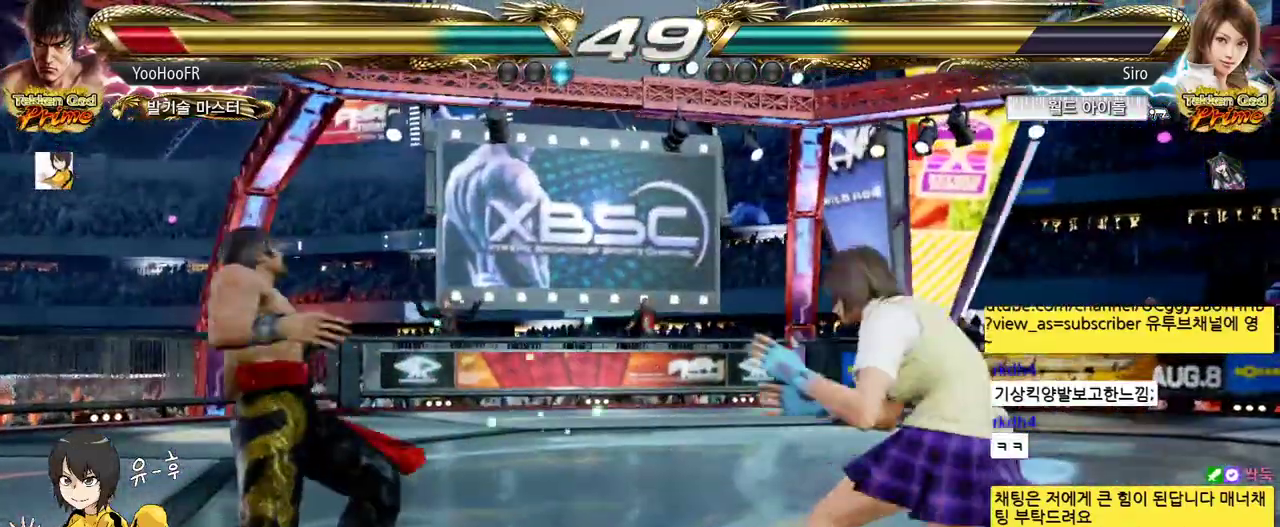
{"buttons": [], "left_stick": "left", "events": [[100, "left_stick", "left"], [167, "left_stick", "center"], [233, "left_stick", "left"]]}
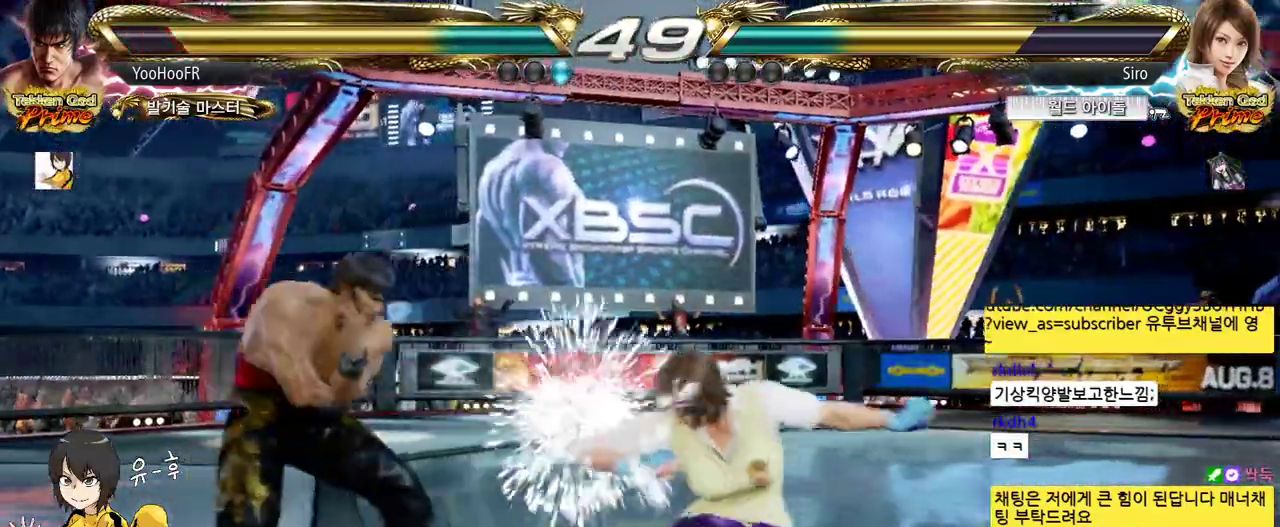
{"buttons": [], "left_stick": "up", "events": [[50, "left_stick", "center"], [183, "left_stick", "up"], [267, "left_stick", "center"], [367, "left_stick", "up"]]}
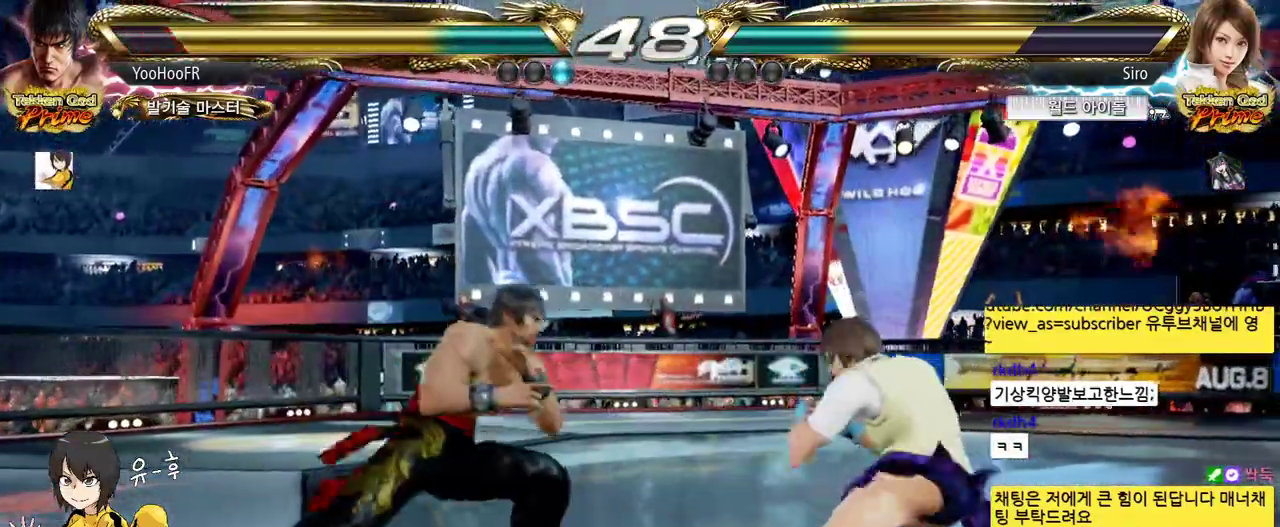
{"buttons": [], "left_stick": "center", "events": [[50, "left_stick", "center"], [183, "left_stick", "left"], [233, "left_stick", "center"], [317, "left_stick", "left"], [467, "left_stick", "center"]]}
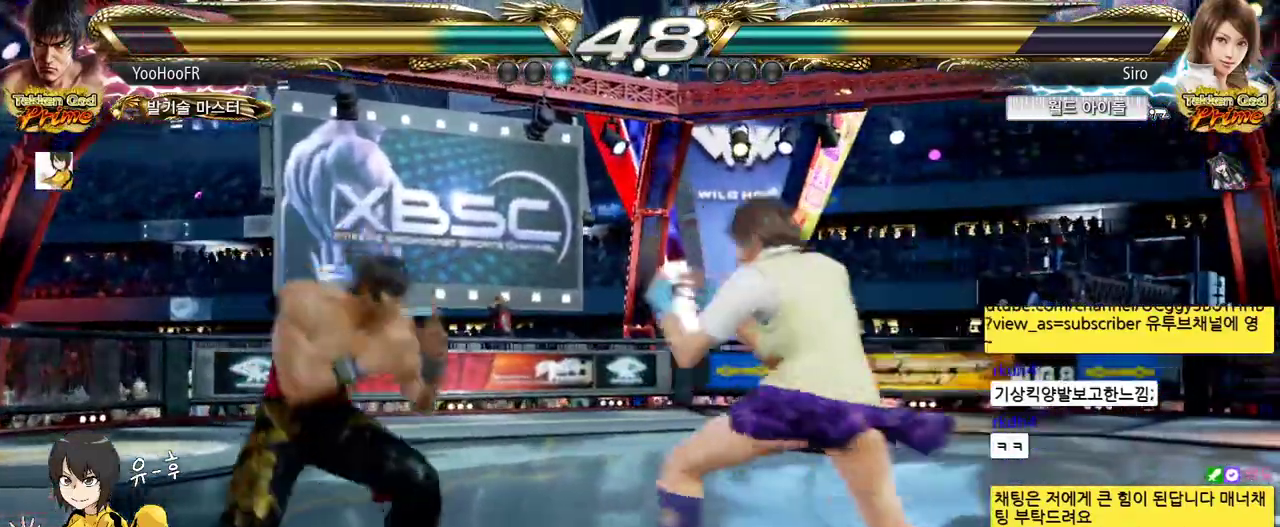
{"buttons": [], "left_stick": "up", "events": [[67, "left_stick", "up"], [283, "left_stick", "left"], [400, "left_stick", "center"], [483, "left_stick", "up"]]}
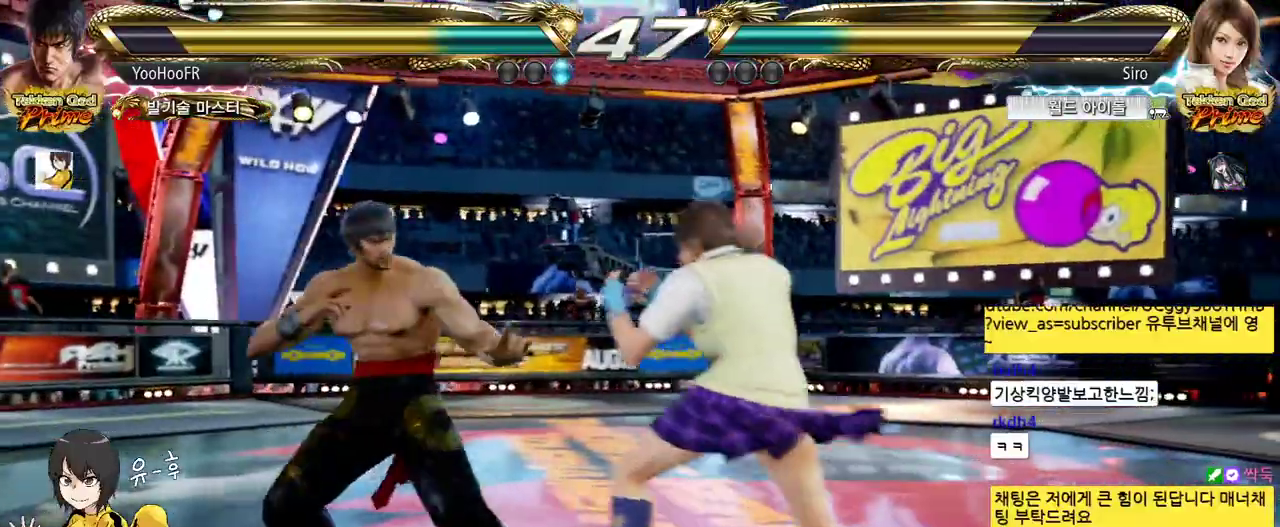
{"buttons": [], "left_stick": "left", "events": [[50, "left_stick", "center"], [117, "left_stick", "up"], [400, "left_stick", "left"]]}
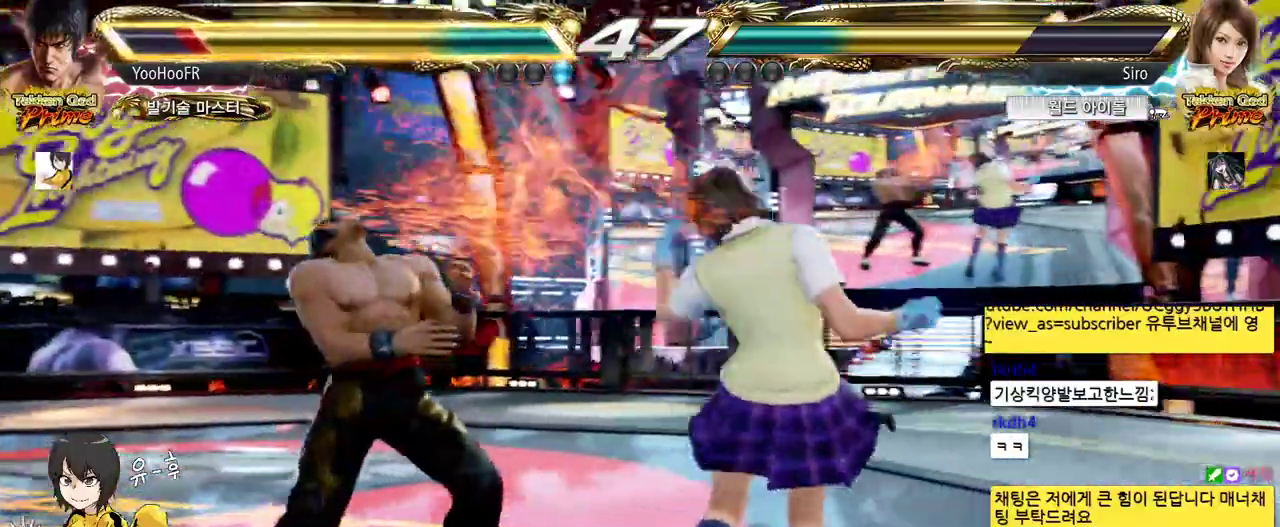
{"buttons": [], "left_stick": "down-right", "events": [[450, "left_stick", "down-right"], [467, "TRIANGLE", "down"], [500, "TRIANGLE", "up"]]}
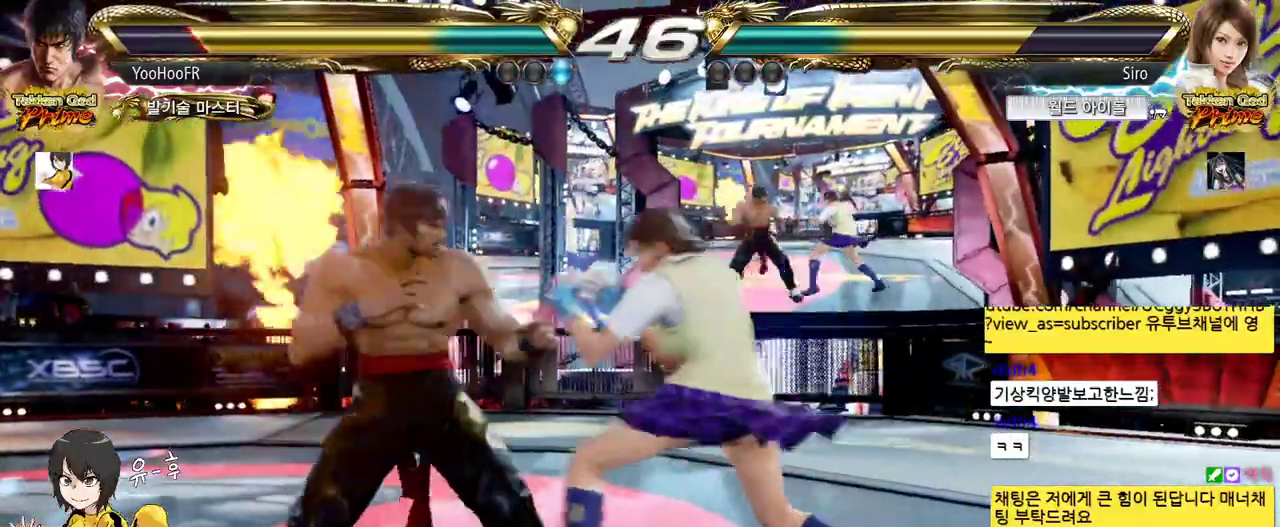
{"buttons": [], "left_stick": "center", "events": [[17, "TRIANGLE", "down"], [50, "TRIANGLE", "up"], [283, "left_stick", "center"]]}
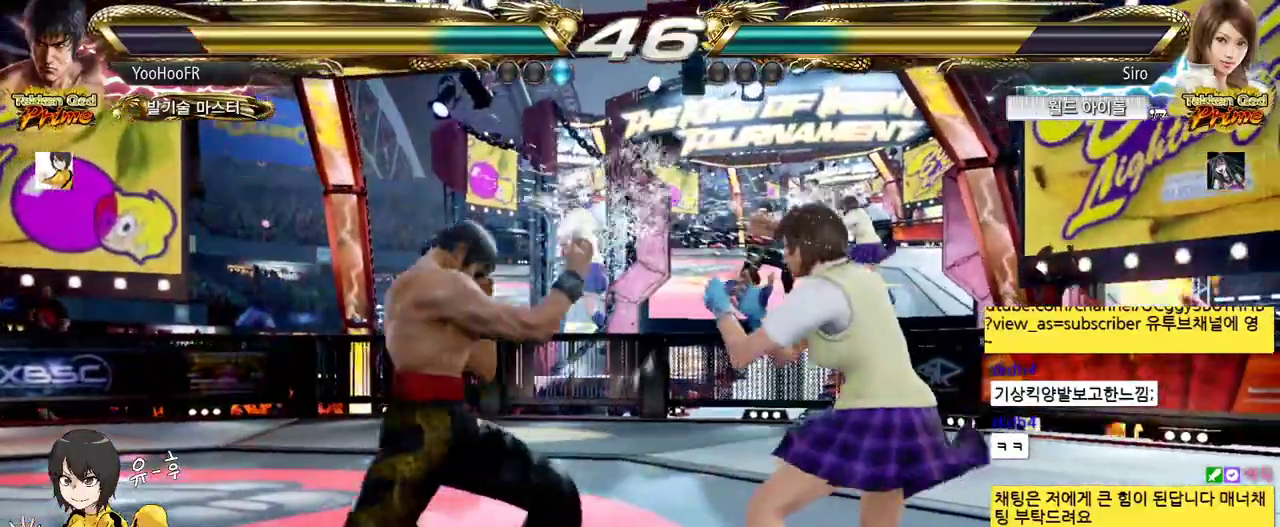
{"buttons": [], "left_stick": "left", "events": [[50, "left_stick", "left"], [100, "left_stick", "center"], [167, "left_stick", "left"]]}
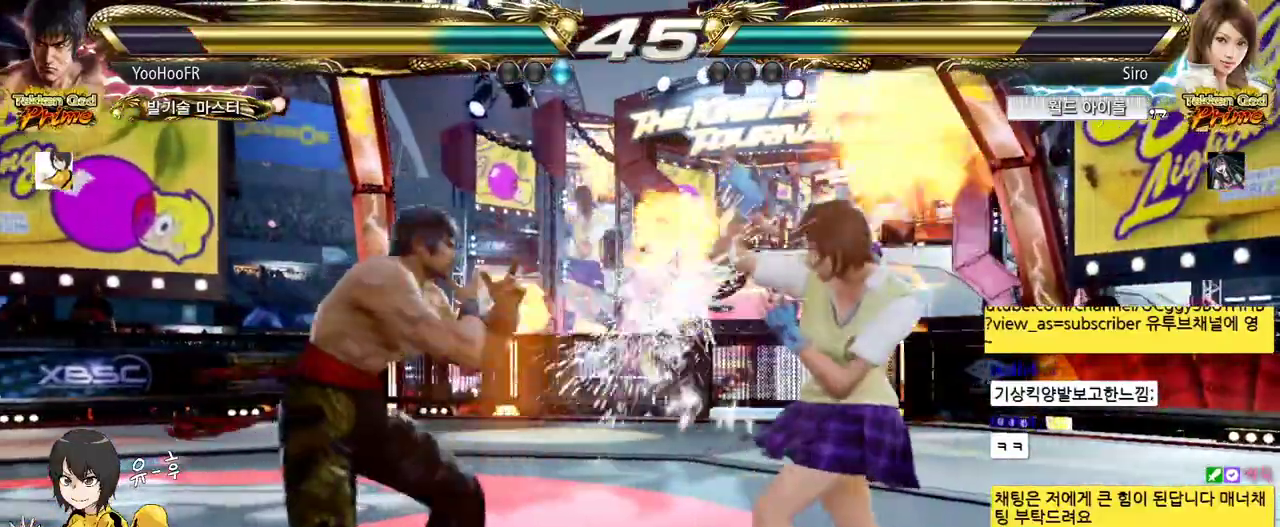
{"buttons": ["CROSS"], "left_stick": "down-left", "events": [[17, "left_stick", "down-left"], [33, "CROSS", "down"], [100, "CROSS", "up"], [217, "CROSS", "down"], [267, "CROSS", "up"], [400, "CROSS", "down"]]}
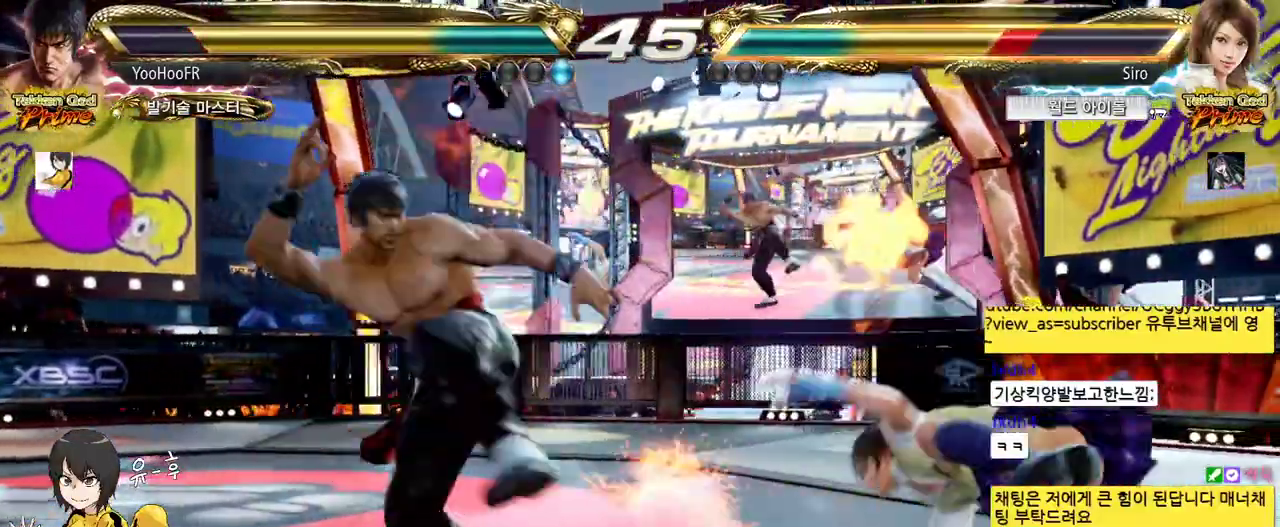
{"buttons": [], "left_stick": "center", "events": [[100, "left_stick", "center"], [117, "CROSS", "up"], [267, "left_stick", "right"], [317, "left_stick", "center"], [400, "left_stick", "right"], [500, "left_stick", "center"]]}
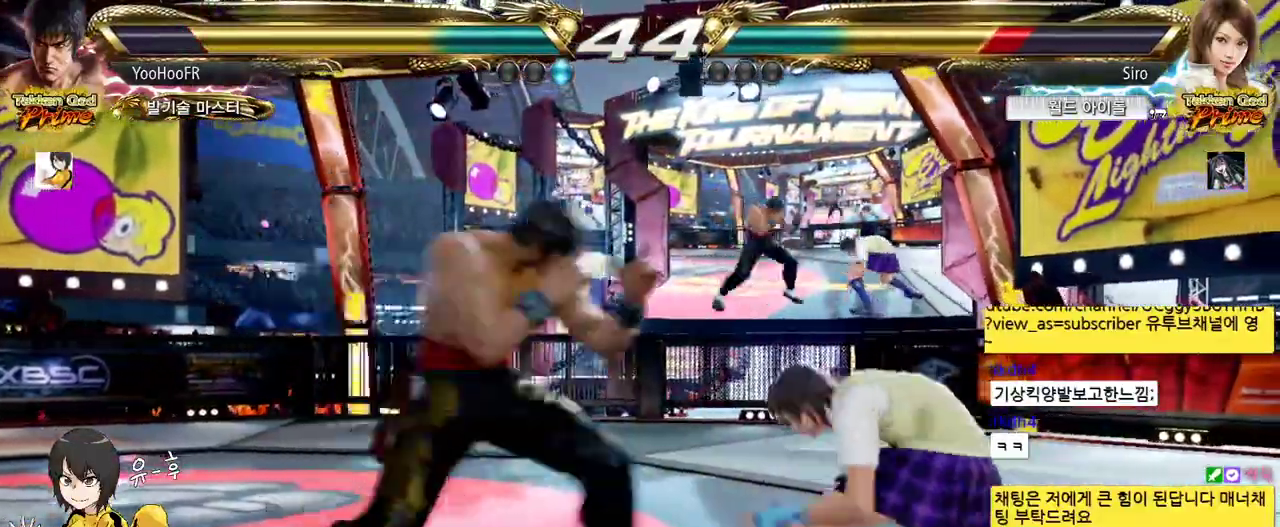
{"buttons": [], "left_stick": "center", "events": [[33, "left_stick", "down"], [50, "CIRCLE", "down"], [133, "CIRCLE", "up"], [133, "left_stick", "center"], [167, "CROSS", "down"], [233, "CROSS", "up"], [317, "CROSS", "down"], [367, "CROSS", "up"]]}
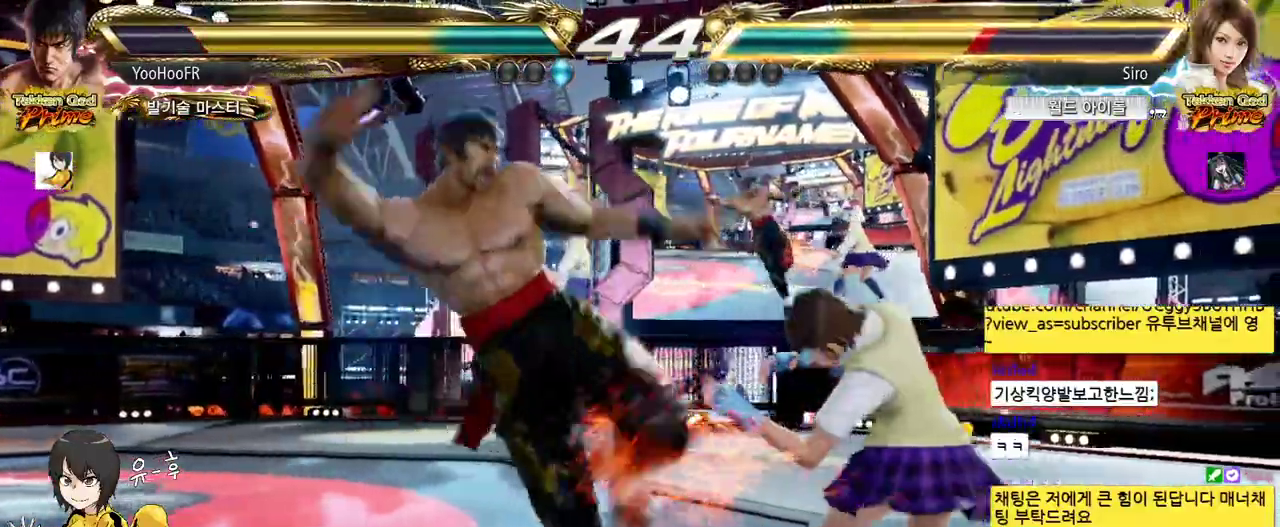
{"buttons": [], "left_stick": "center", "events": [[17, "CROSS", "down"], [50, "CROSS", "up"], [100, "left_stick", "down"], [183, "left_stick", "left"], [200, "CROSS", "down"], [250, "left_stick", "center"], [300, "left_stick", "down"], [450, "left_stick", "center"], [467, "CROSS", "up"]]}
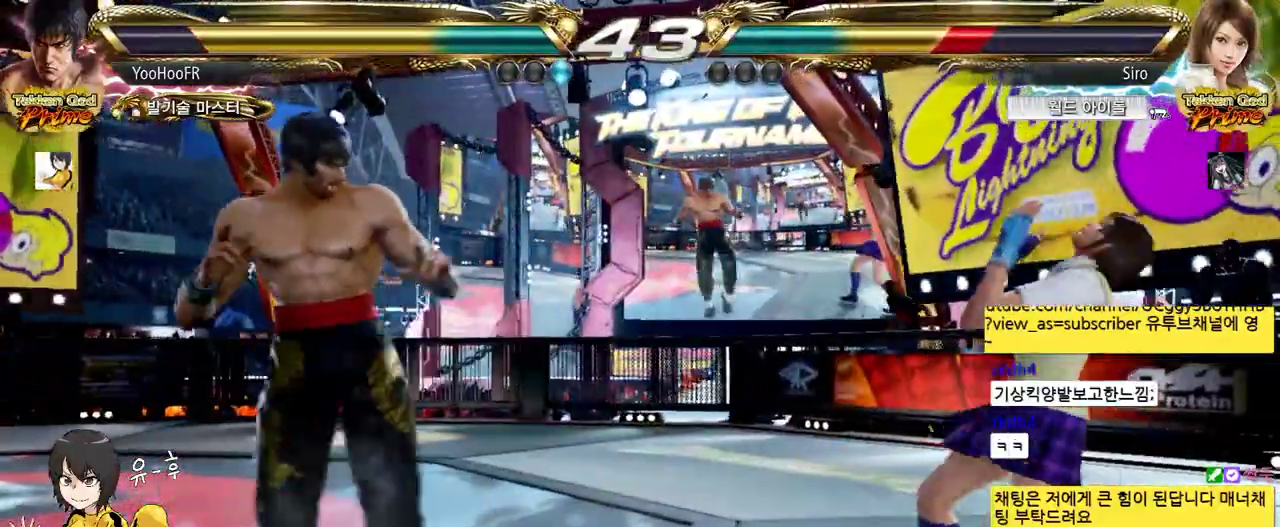
{"buttons": ["SQUARE"], "left_stick": "center", "events": [[217, "left_stick", "right"], [267, "left_stick", "center"], [367, "left_stick", "right"], [467, "left_stick", "center"], [500, "SQUARE", "down"]]}